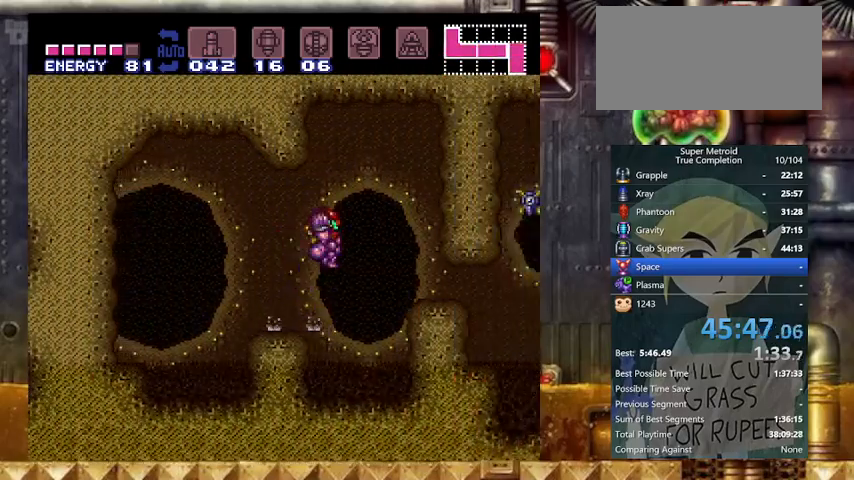
Gameplay with a controller (Nintendo layout); each line is a JSON object with the inputs held at the frame after it. "events" lists button and stick changes between this image and that frame as [ms after this image, input, new state], when the widget could be followed in between. Not read: L3 R3.
{"buttons": ["Y", "DPAD_RIGHT"], "events": [[33, "B", "up"], [133, "B", "down"], [133, "DPAD_DOWN", "down"], [133, "DPAD_RIGHT", "up"], [200, "DPAD_DOWN", "up"], [300, "DPAD_DOWN", "down"], [300, "DPAD_RIGHT", "down"], [400, "DPAD_DOWN", "up"], [467, "B", "up"]]}
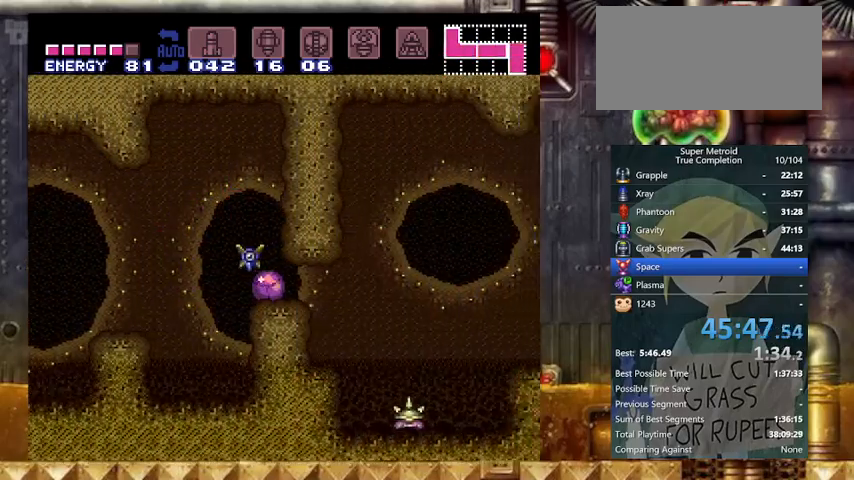
{"buttons": ["Y", "DPAD_RIGHT"], "events": []}
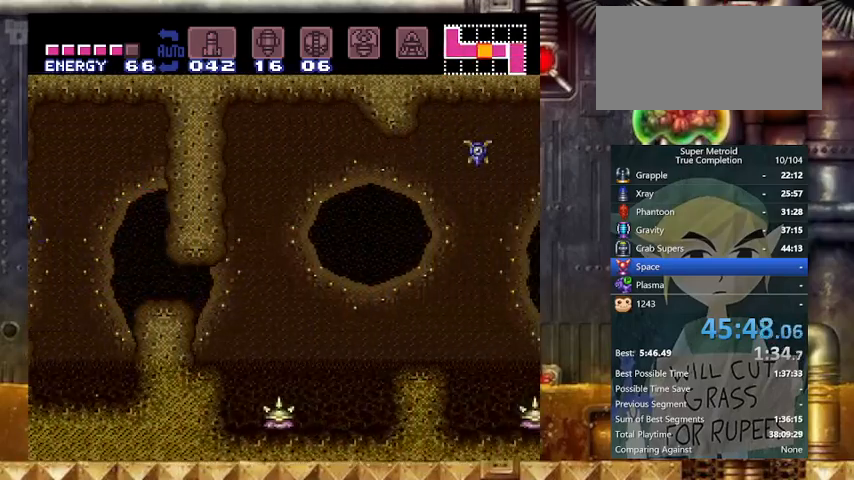
{"buttons": ["B", "Y", "DPAD_RIGHT"], "events": [[167, "DPAD_UP", "down"], [267, "DPAD_UP", "up"], [433, "B", "down"]]}
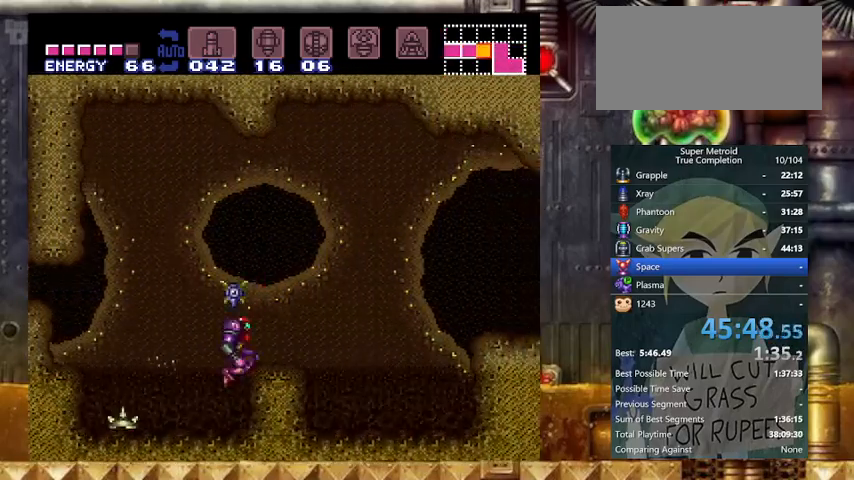
{"buttons": ["Y", "DPAD_RIGHT"], "events": [[167, "B", "up"]]}
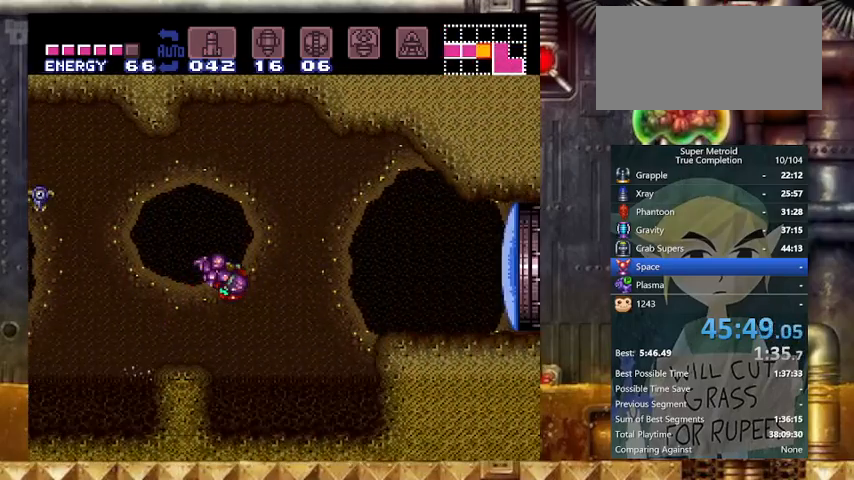
{"buttons": ["B", "Y", "DPAD_RIGHT"], "events": [[67, "X", "down"], [267, "X", "up"], [500, "B", "down"]]}
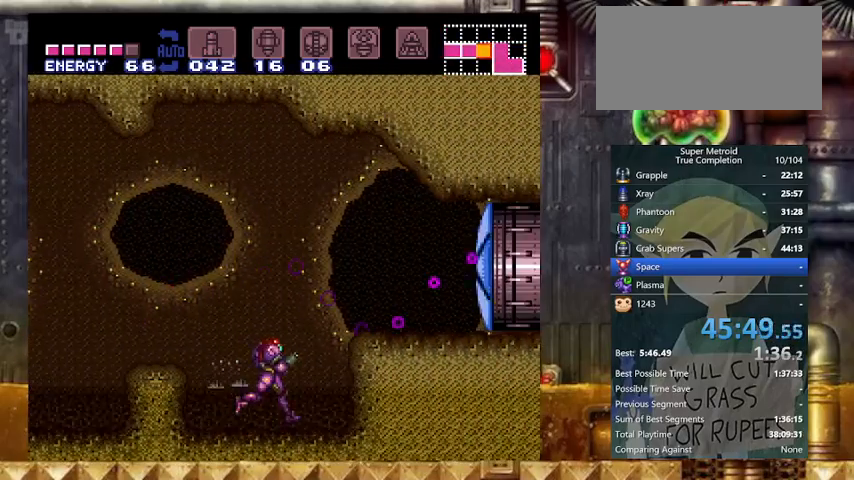
{"buttons": ["Y", "L1", "DPAD_RIGHT"], "events": [[100, "DPAD_DOWN", "down"], [167, "B", "up"], [167, "DPAD_RIGHT", "up"], [367, "DPAD_DOWN", "up"], [367, "DPAD_RIGHT", "down"], [467, "L1", "down"]]}
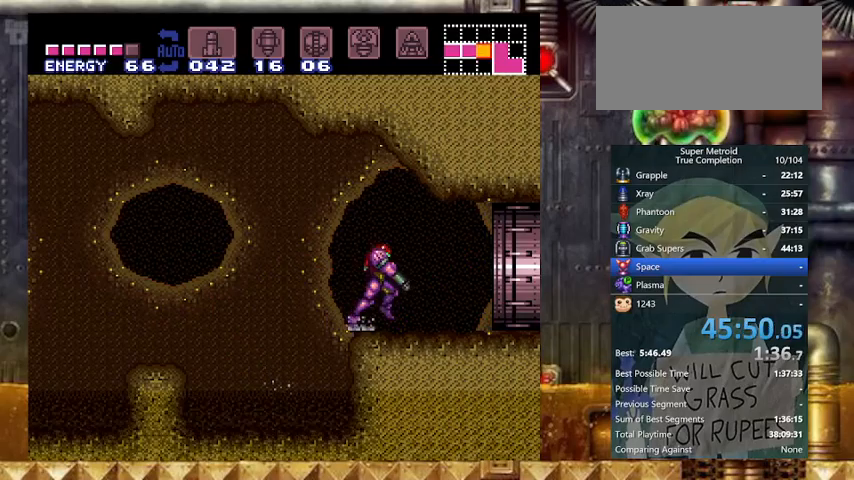
{"buttons": ["DPAD_RIGHT"], "events": [[33, "R1", "down"], [67, "L1", "up"], [133, "R1", "up"], [167, "L1", "down"], [200, "R1", "down"], [300, "L1", "up"], [300, "R1", "up"], [400, "Y", "up"]]}
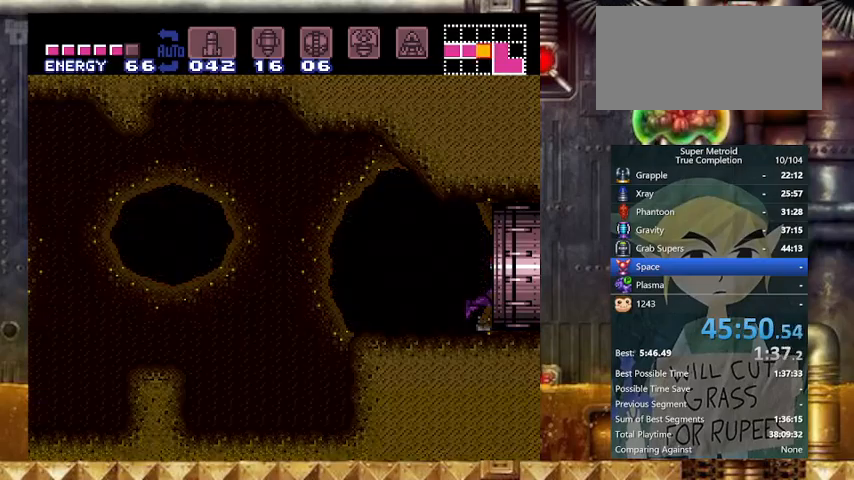
{"buttons": ["DPAD_RIGHT"], "events": []}
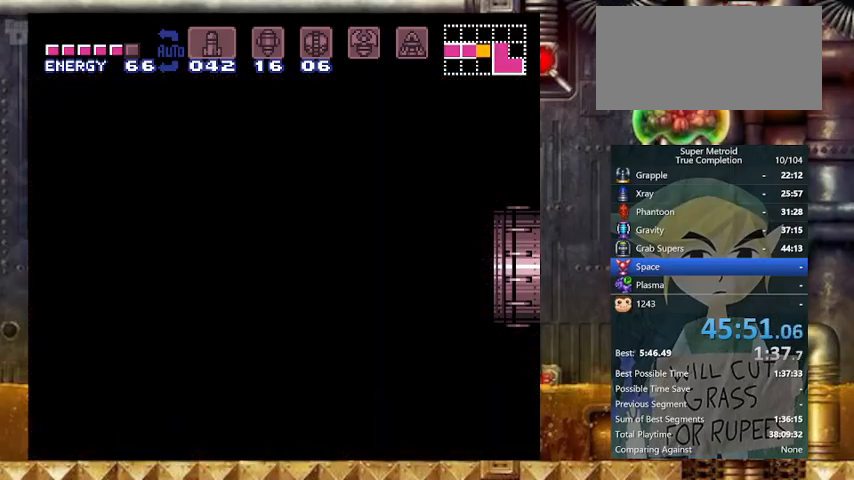
{"buttons": ["DPAD_RIGHT"], "events": []}
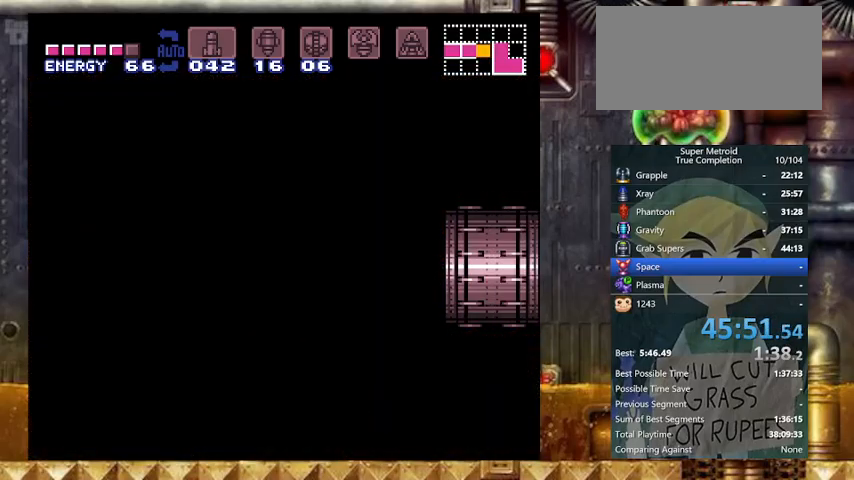
{"buttons": ["Y", "DPAD_RIGHT"], "events": [[367, "Y", "down"]]}
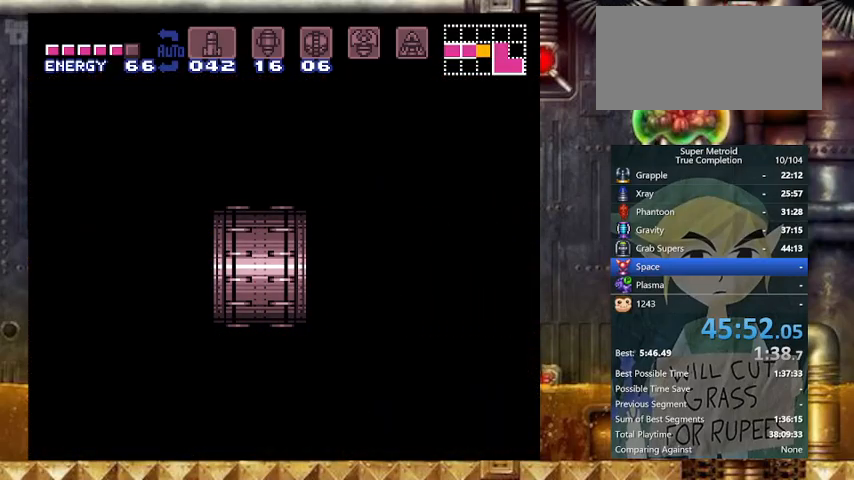
{"buttons": ["Y", "DPAD_RIGHT"], "events": []}
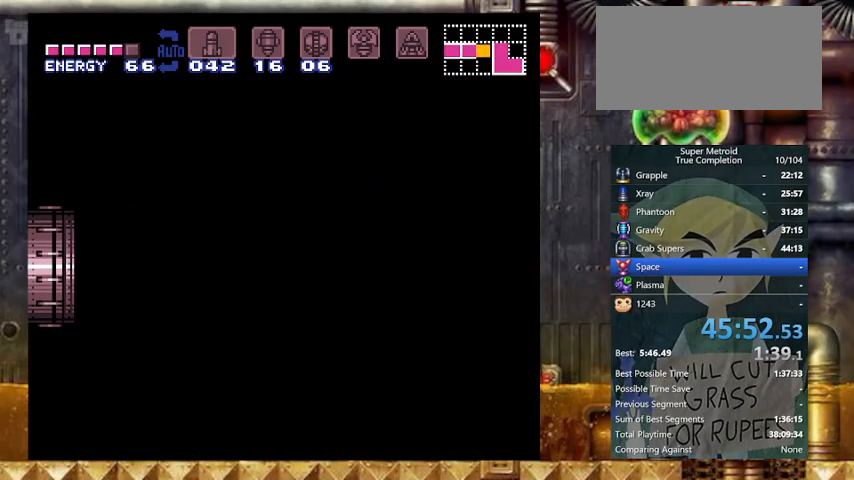
{"buttons": ["Y", "DPAD_RIGHT"], "events": []}
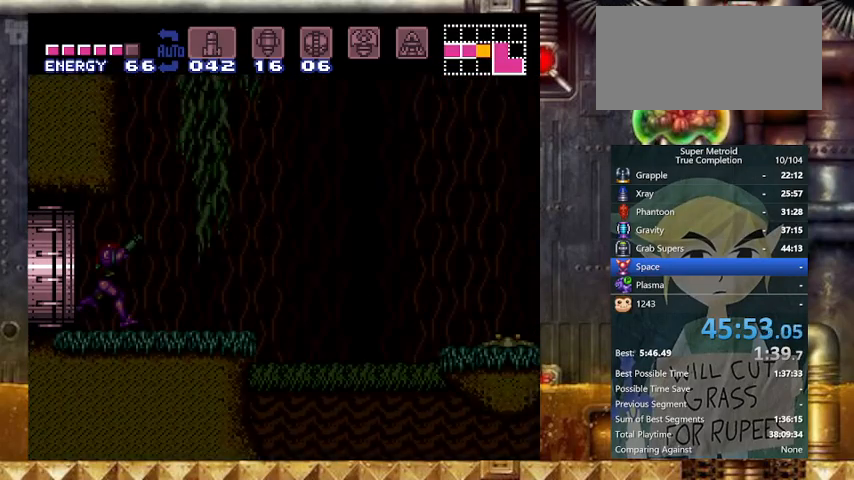
{"buttons": ["Y", "DPAD_RIGHT"], "events": []}
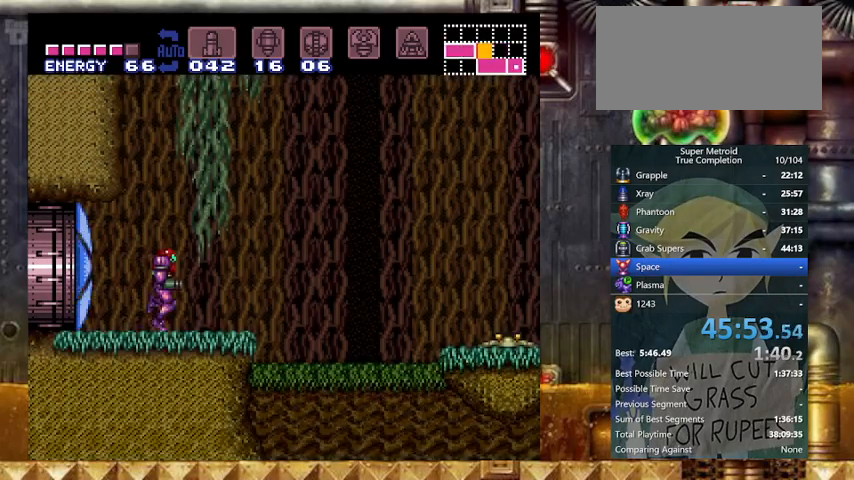
{"buttons": ["B", "Y", "DPAD_RIGHT"], "events": [[67, "B", "down"]]}
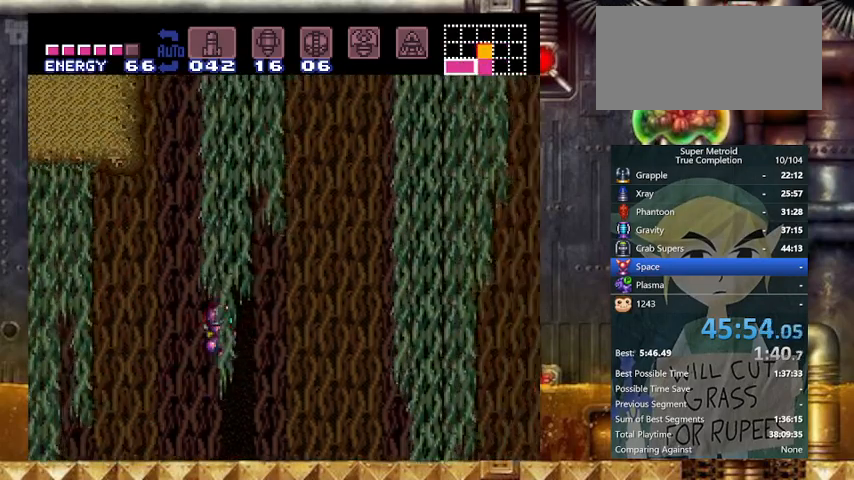
{"buttons": ["B", "Y", "DPAD_RIGHT"], "events": [[300, "A", "down"], [467, "A", "up"]]}
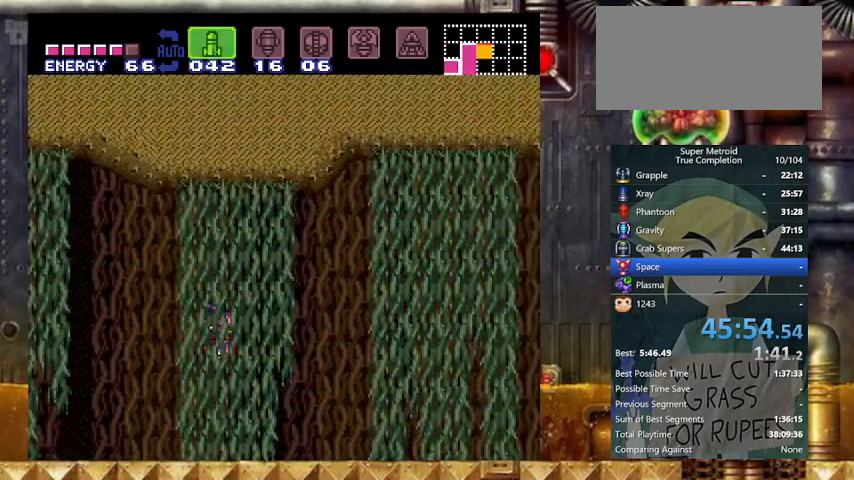
{"buttons": ["B", "Y", "DPAD_RIGHT"], "events": []}
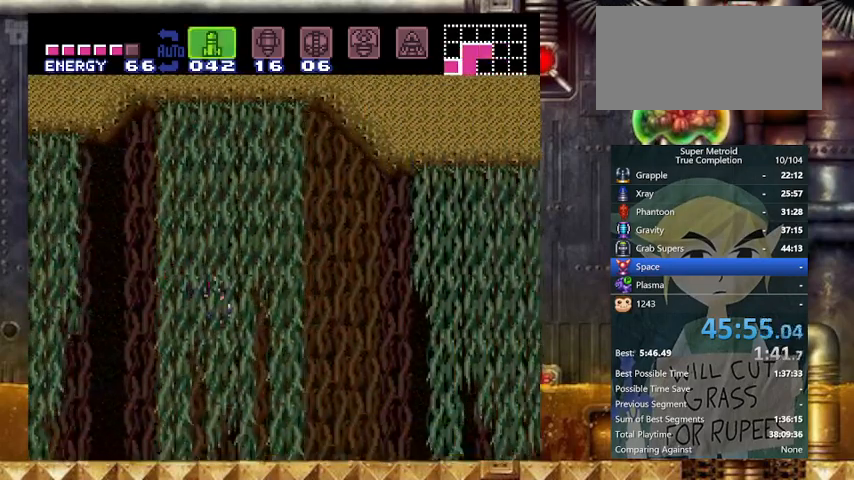
{"buttons": ["Y", "DPAD_RIGHT"], "events": [[467, "B", "up"]]}
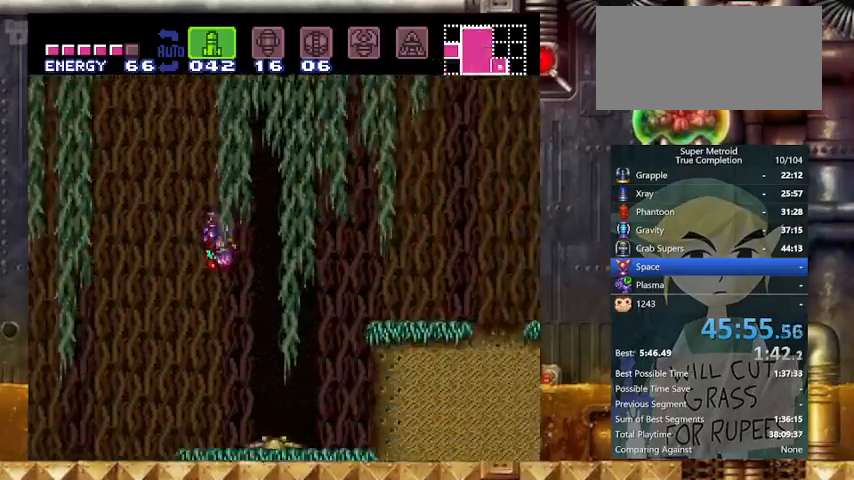
{"buttons": ["Y", "DPAD_RIGHT"], "events": [[100, "X", "down"], [233, "X", "up"]]}
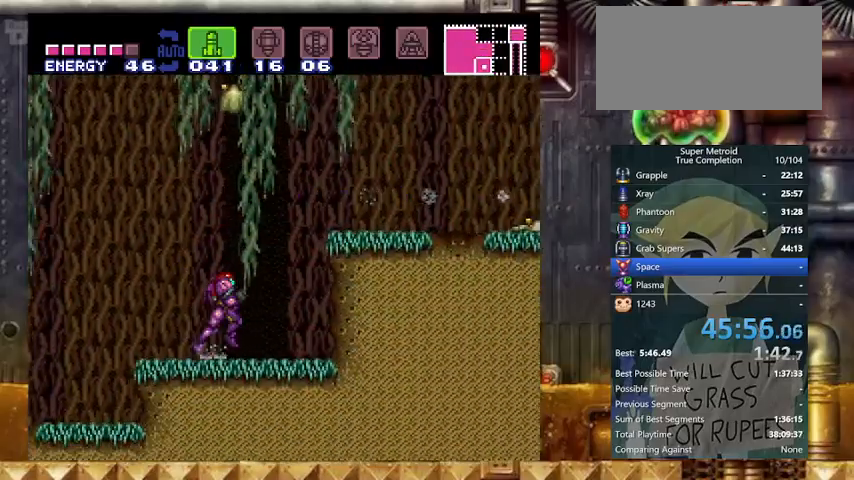
{"buttons": ["Y", "DPAD_DOWN", "DPAD_RIGHT"], "events": [[133, "B", "down"], [267, "DPAD_DOWN", "down"], [300, "B", "up"], [367, "DPAD_RIGHT", "up"], [467, "DPAD_RIGHT", "down"]]}
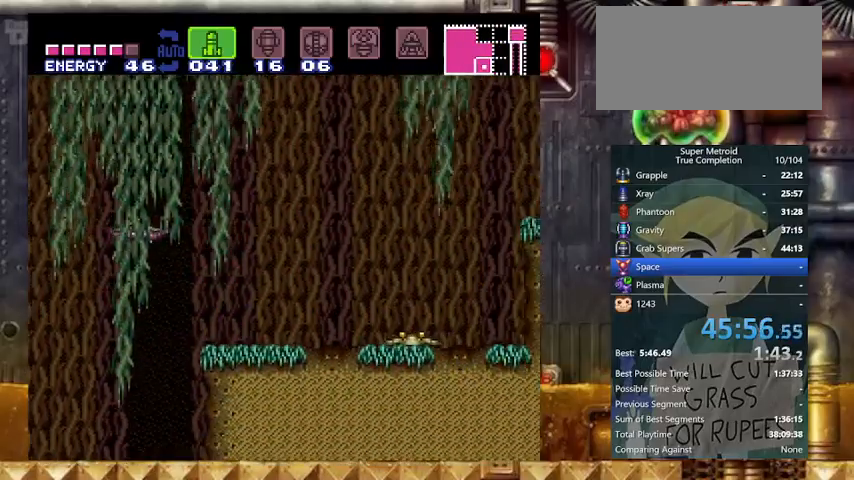
{"buttons": ["B", "Y", "DPAD_RIGHT"], "events": [[67, "DPAD_DOWN", "up"], [367, "B", "down"]]}
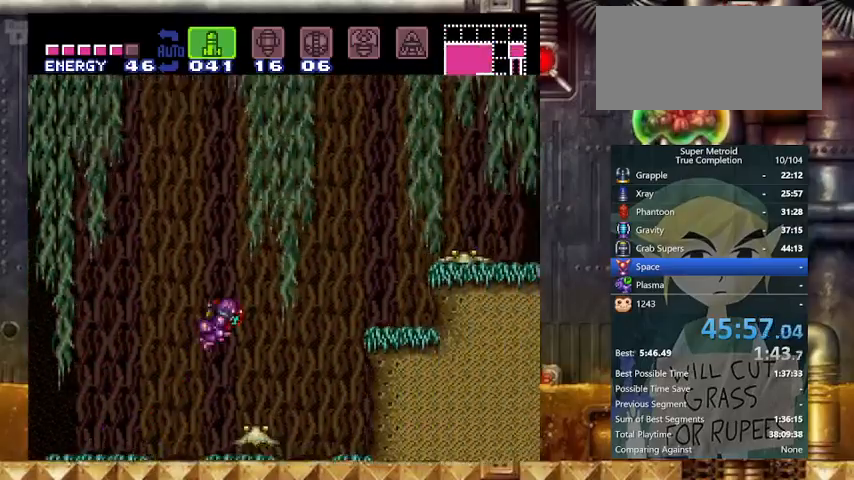
{"buttons": ["B", "Y", "DPAD_RIGHT"], "events": []}
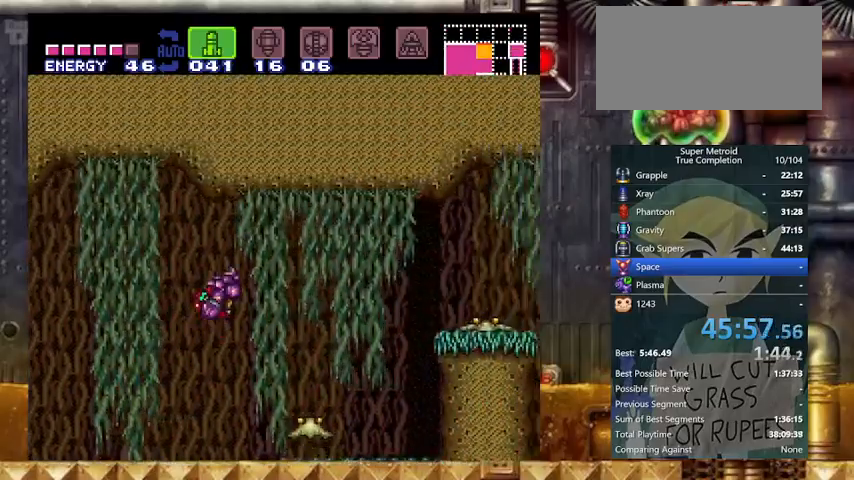
{"buttons": ["Y", "DPAD_RIGHT"], "events": [[500, "B", "up"]]}
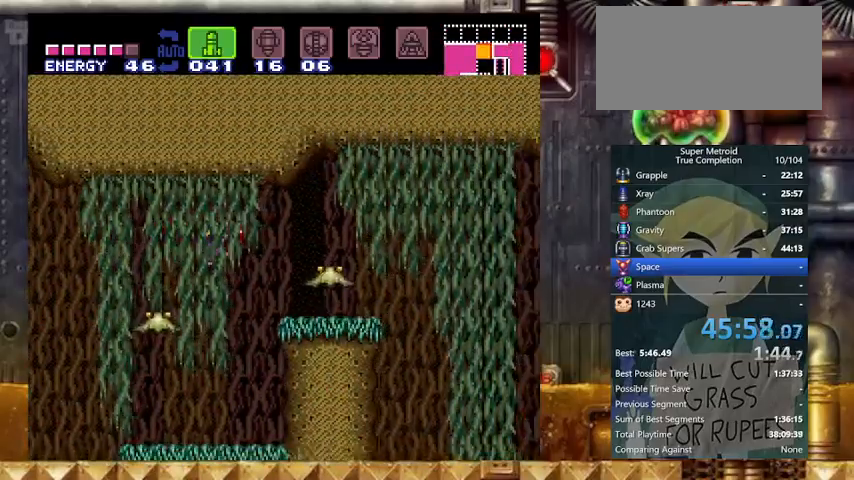
{"buttons": ["Y", "DPAD_RIGHT"], "events": [[67, "X", "down"], [267, "X", "up"]]}
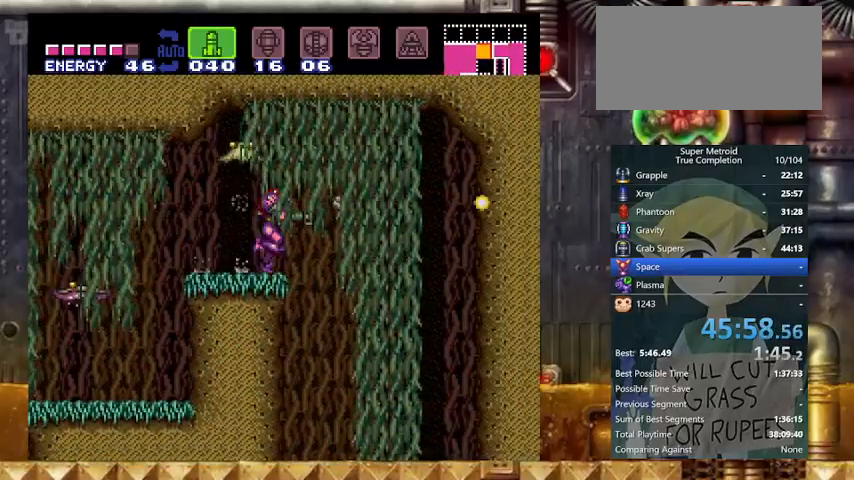
{"buttons": ["Y", "DPAD_RIGHT"], "events": []}
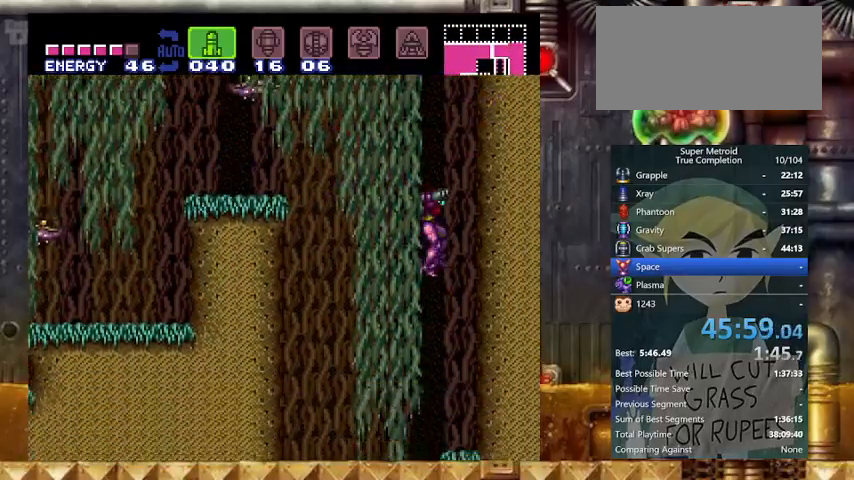
{"buttons": ["B", "Y", "DPAD_LEFT"], "events": [[67, "DPAD_LEFT", "down"], [133, "DPAD_RIGHT", "up"], [167, "DPAD_LEFT", "up"], [367, "DPAD_LEFT", "down"], [467, "B", "down"]]}
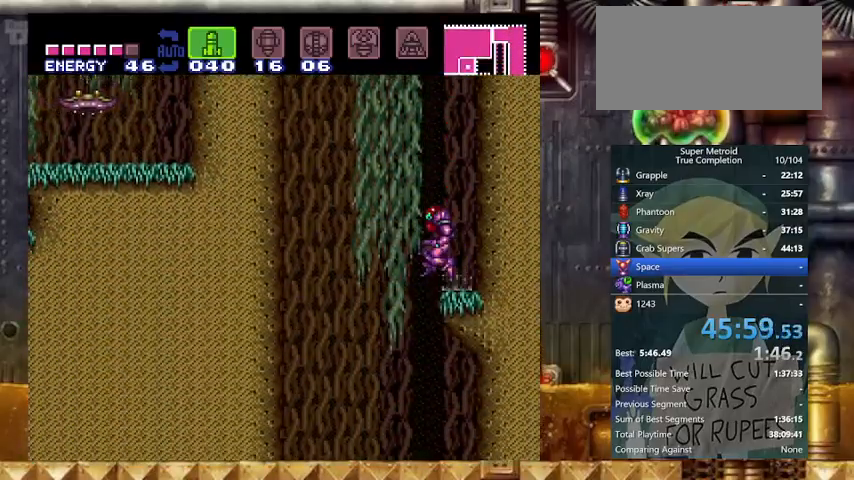
{"buttons": ["B", "X", "Y", "DPAD_LEFT"], "events": [[367, "X", "down"]]}
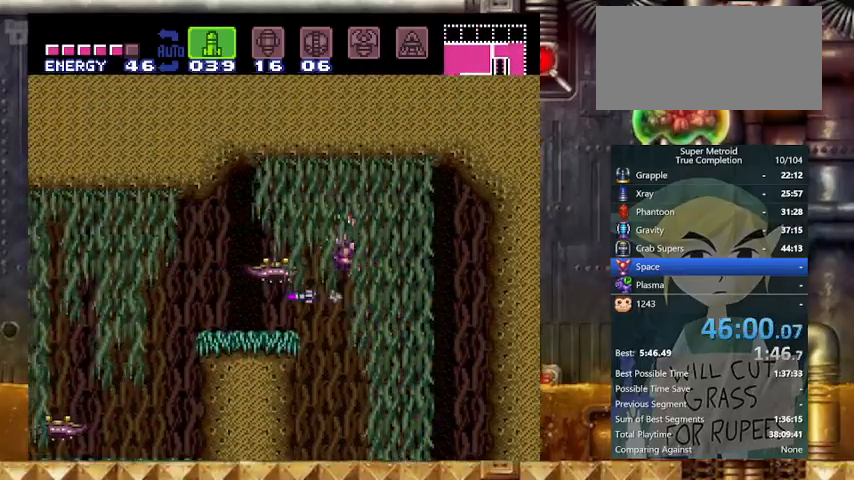
{"buttons": ["Y"], "events": [[100, "B", "up"], [100, "X", "up"], [200, "SELECT", "down"], [267, "L1", "down"], [333, "SELECT", "up"], [367, "DPAD_LEFT", "up"], [433, "L1", "up"]]}
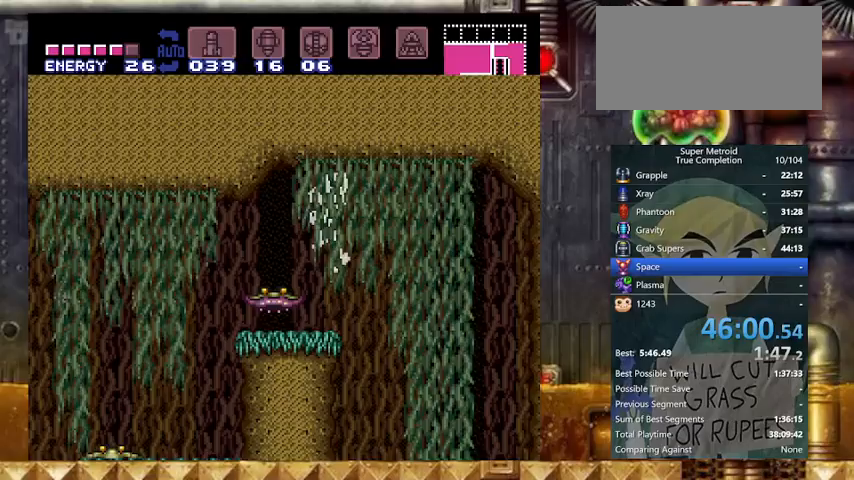
{"buttons": ["X", "Y", "L1"], "events": [[133, "L1", "down"], [167, "X", "down"], [233, "DPAD_LEFT", "down"], [300, "X", "up"], [367, "DPAD_LEFT", "up"], [500, "X", "down"]]}
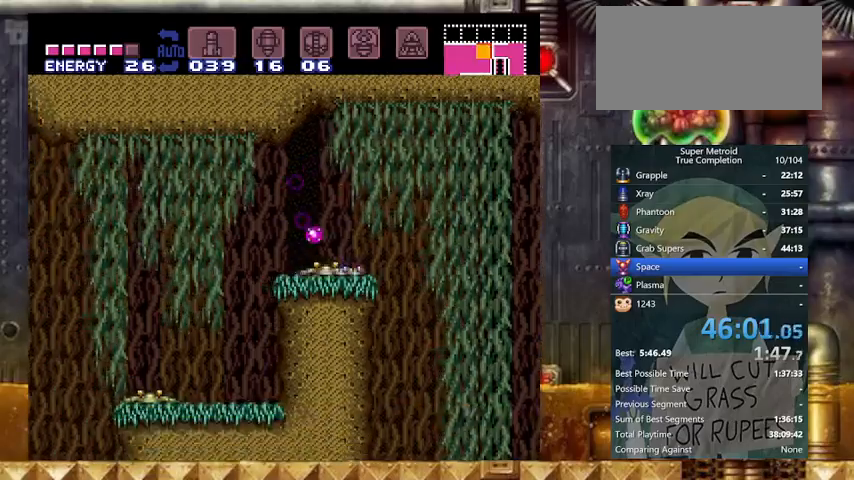
{"buttons": ["Y", "L1"], "events": [[133, "X", "up"]]}